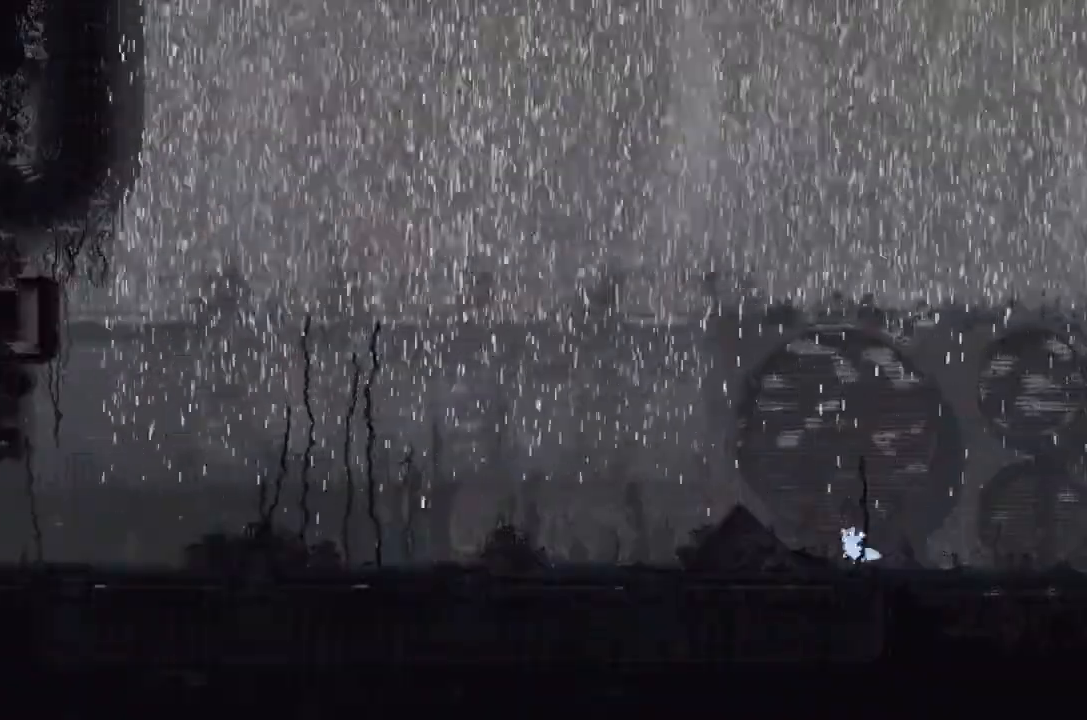
Gameplay with keyboard and mouse; each line is a JSON object with the keys held at the frame after it. "events" lists presses ("down") and releases ("up") of "down", "g", "j", "left", "right", "t" and "up" between this image and that frame as [ms after this image, input, new state], when the widget could be followed in between. No other keys are recorded. Mouse buttons are not recorded. Not read: mouse_move.
{"keys": ["left", "up"], "events": [[100, "up", "down"], [166, "j", "down"], [266, "up", "up"], [366, "up", "down"], [400, "j", "up"]]}
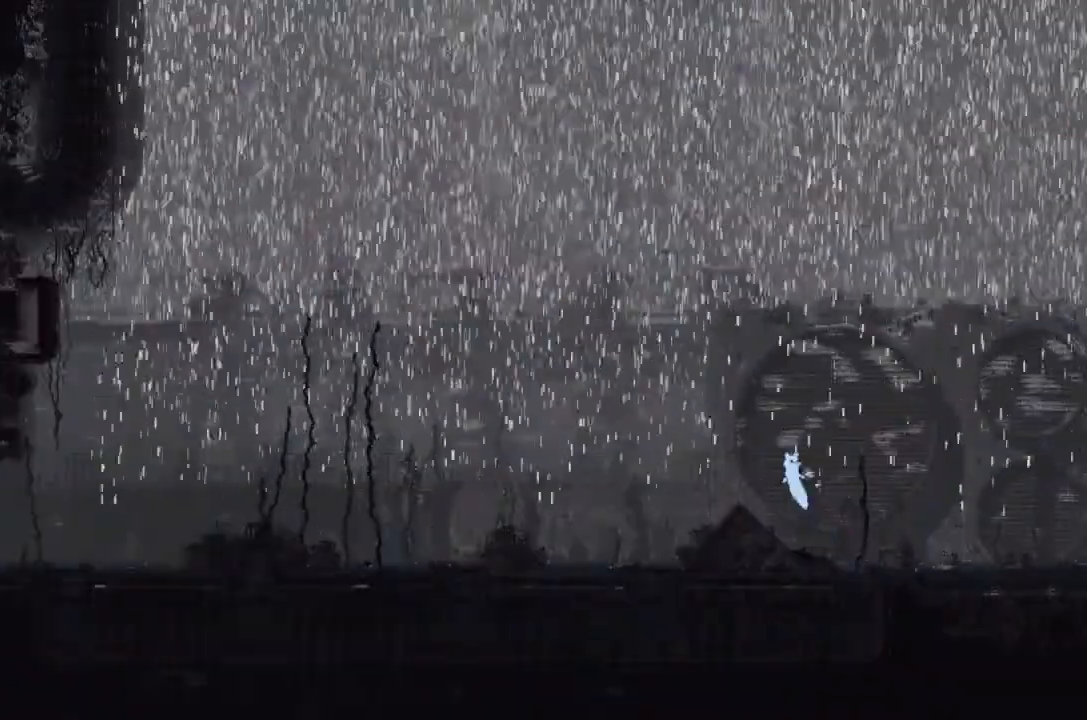
{"keys": ["left"], "events": [[33, "up", "up"], [200, "up", "down"], [266, "left", "up"], [400, "left", "down"], [400, "up", "up"]]}
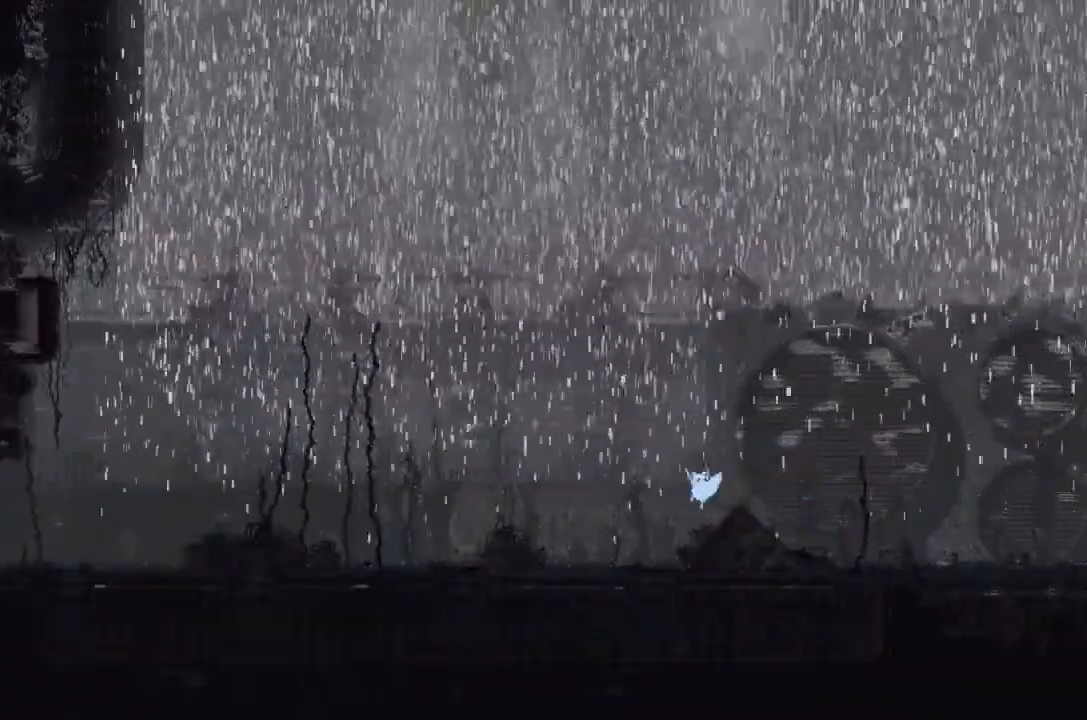
{"keys": ["j", "left"], "events": [[33, "j", "down"], [200, "up", "down"], [400, "up", "up"]]}
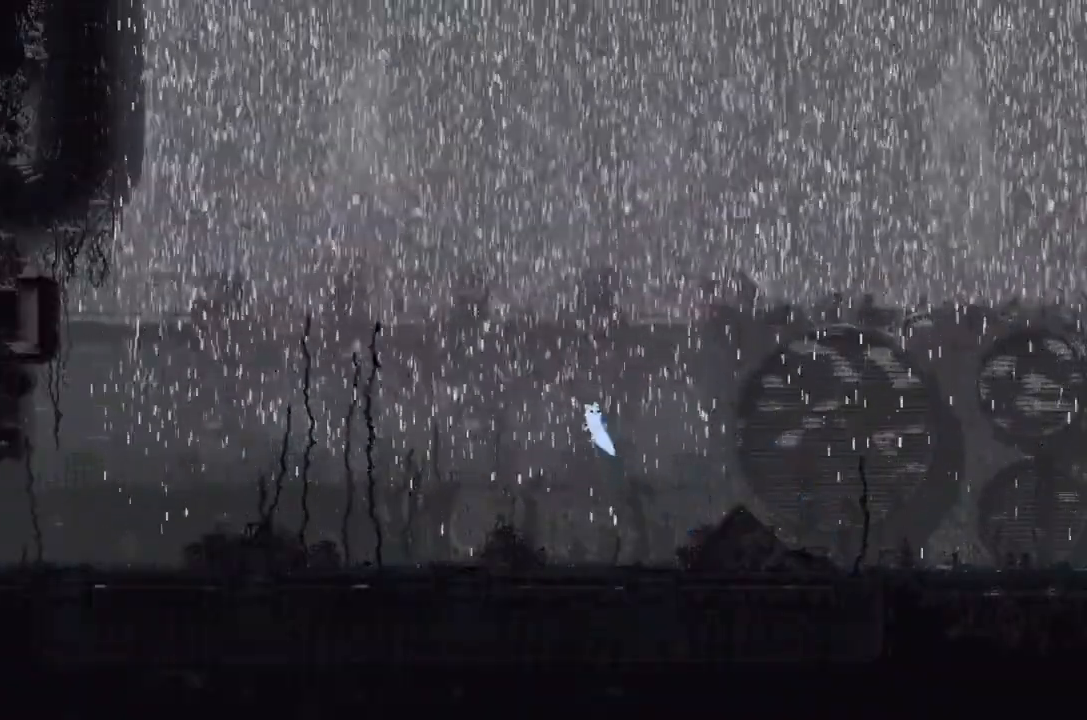
{"keys": ["down", "left"], "events": [[33, "j", "up"], [100, "down", "down"]]}
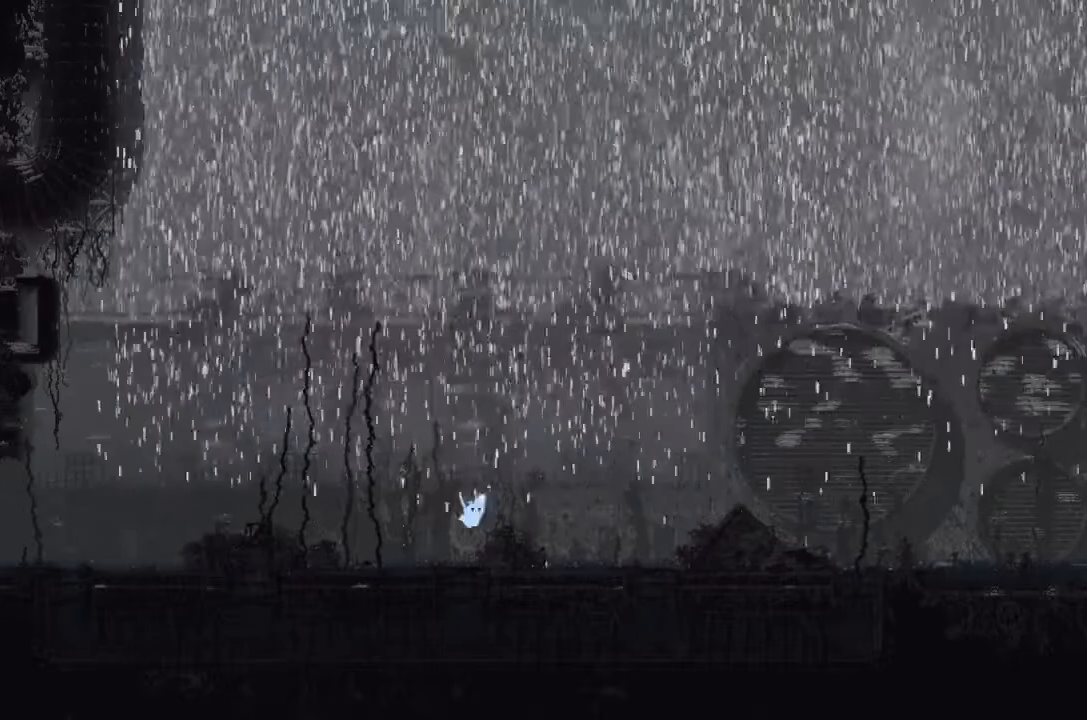
{"keys": ["j", "left"], "events": [[66, "j", "down"], [200, "down", "up"], [266, "j", "up"], [366, "up", "down"], [466, "j", "down"], [466, "up", "up"]]}
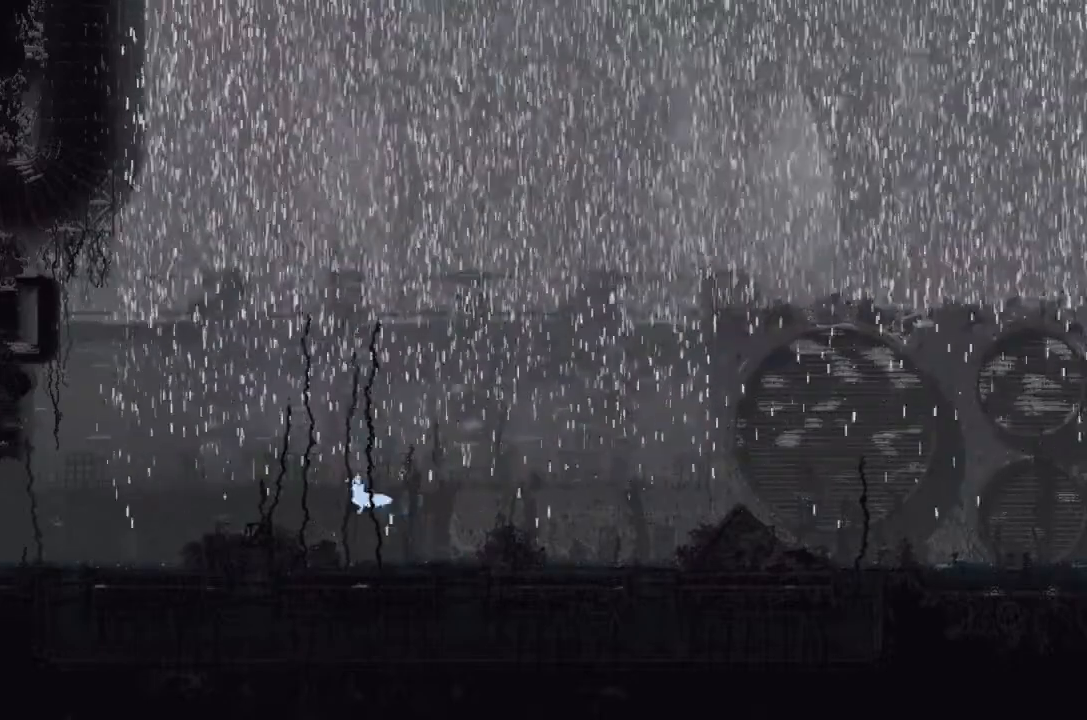
{"keys": ["j", "left"], "events": [[66, "up", "down"], [100, "j", "up"], [200, "up", "up"], [466, "j", "down"]]}
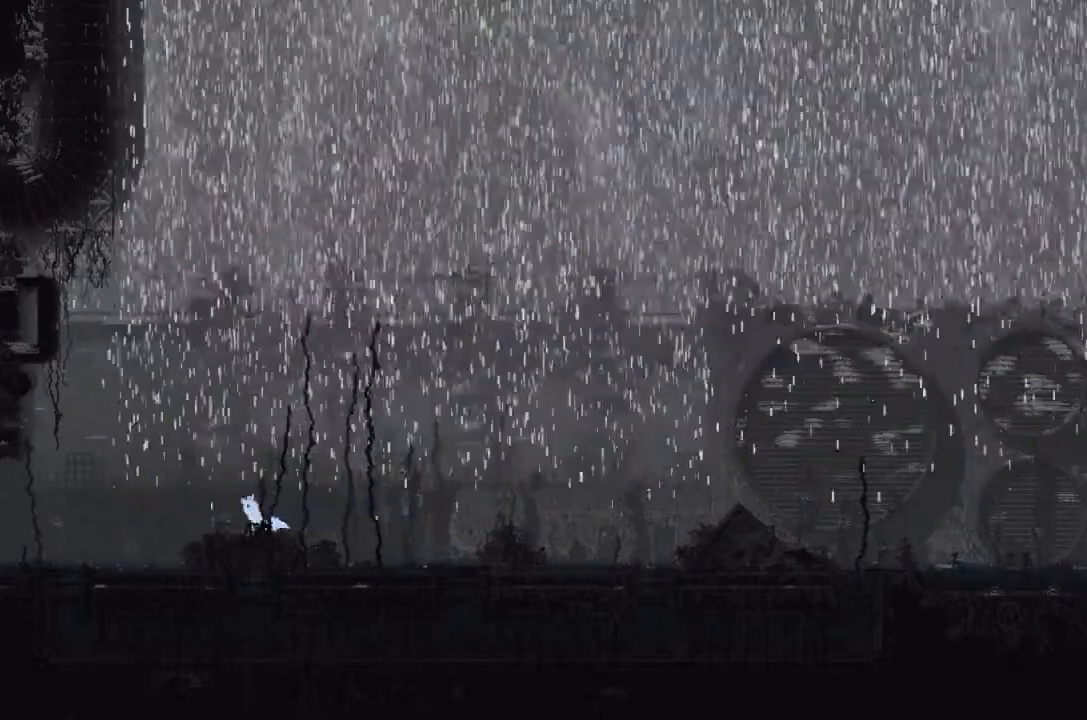
{"keys": ["j", "left"], "events": []}
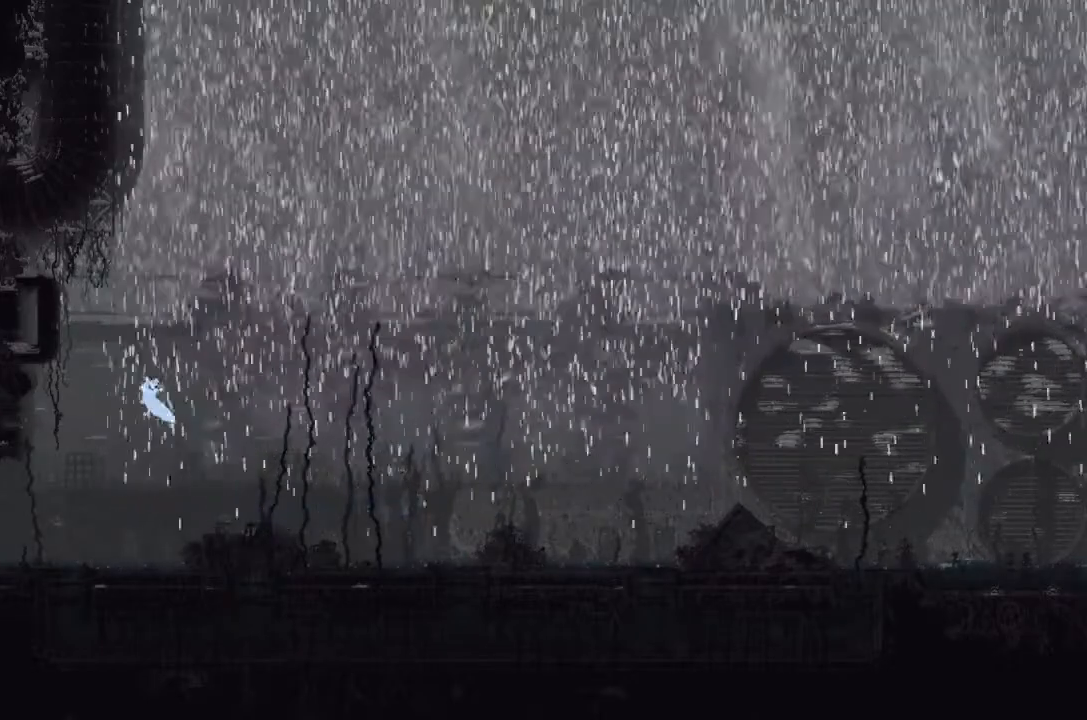
{"keys": ["down", "left"], "events": [[33, "down", "down"], [66, "j", "up"]]}
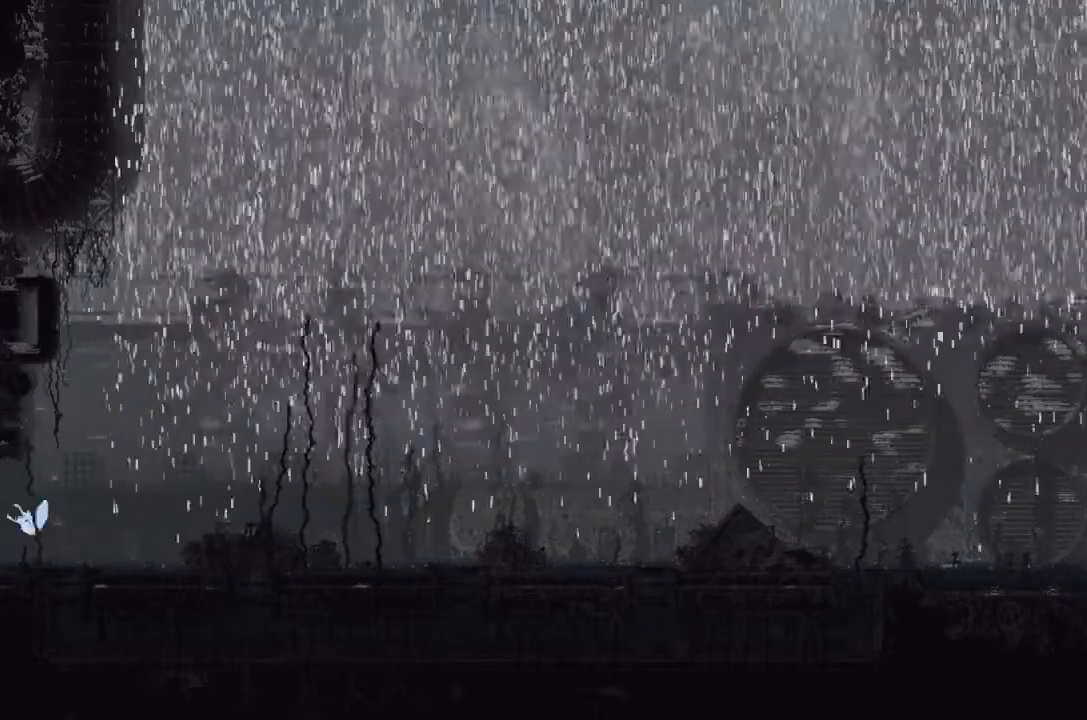
{"keys": ["down", "left"], "events": []}
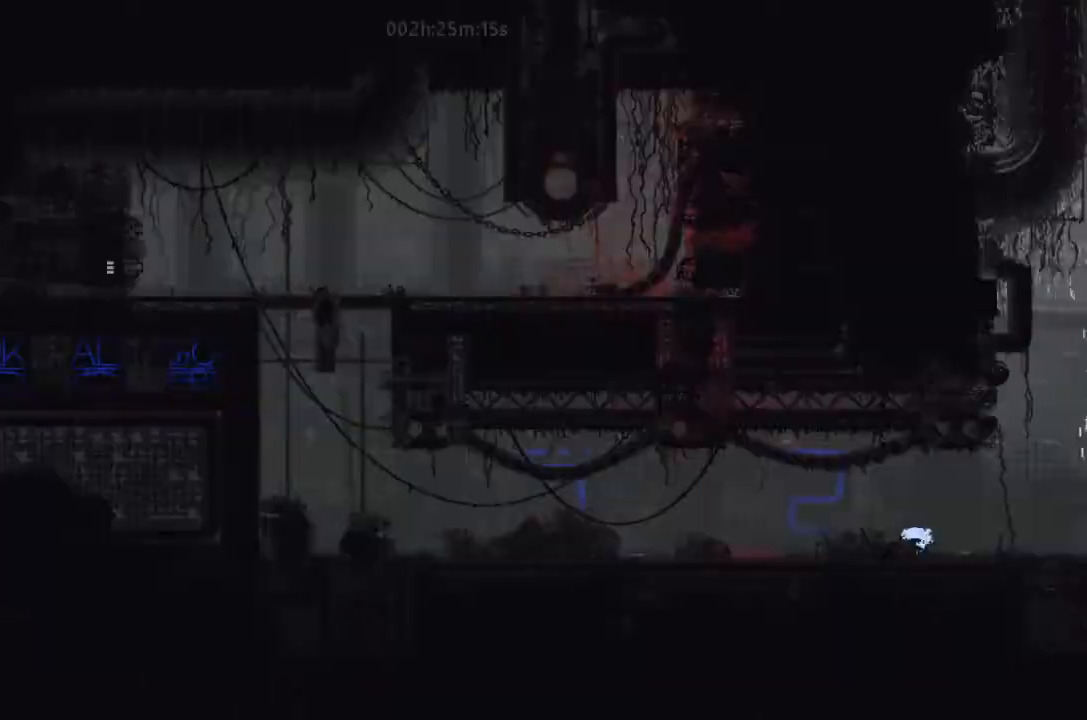
{"keys": ["left"], "events": [[100, "j", "down"], [266, "down", "up"], [466, "j", "up"]]}
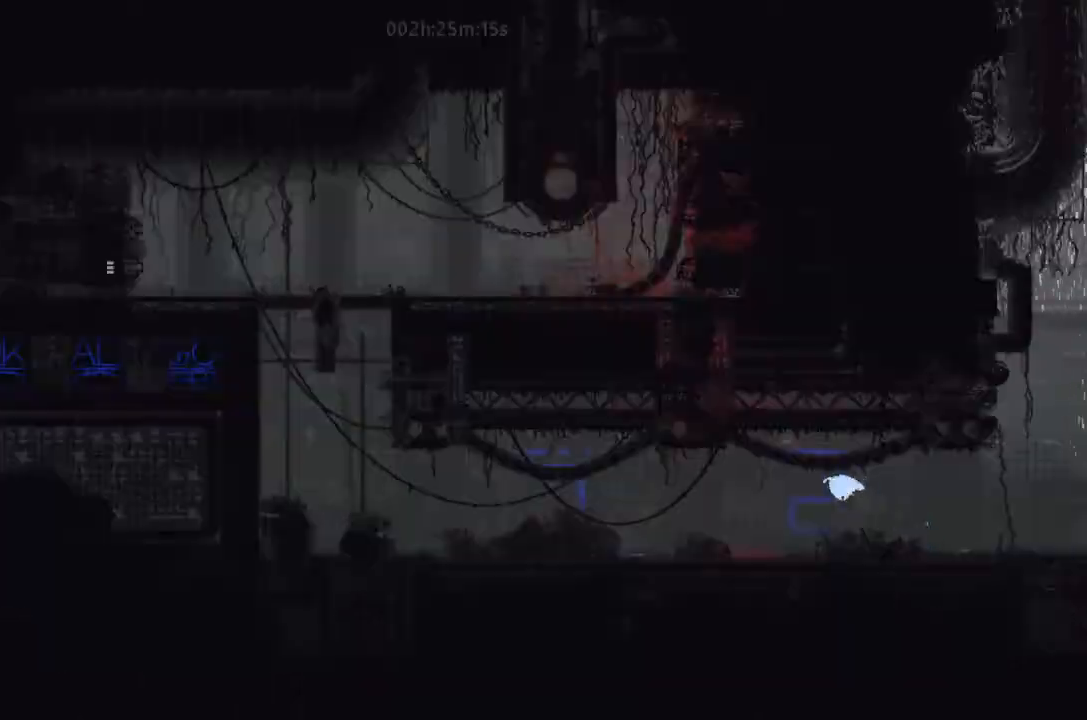
{"keys": ["left"], "events": [[33, "up", "down"], [100, "up", "up"], [200, "j", "down"], [200, "up", "down"], [366, "j", "up"], [366, "up", "up"]]}
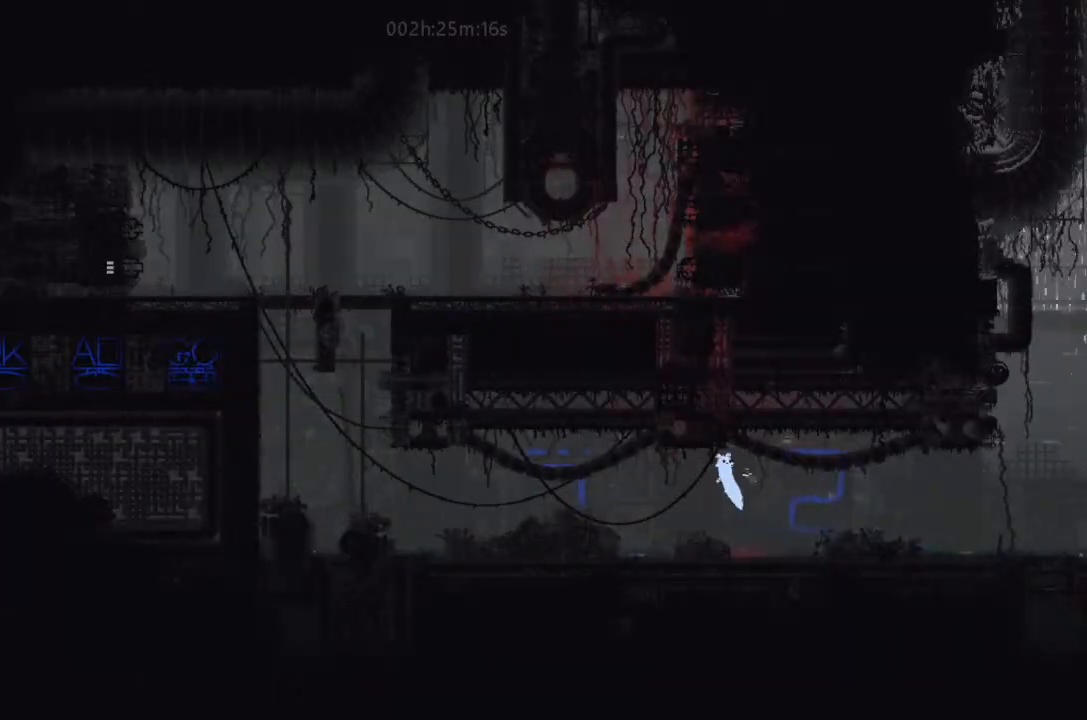
{"keys": ["left"], "events": [[266, "up", "down"], [300, "j", "down"], [433, "up", "up"], [466, "j", "up"]]}
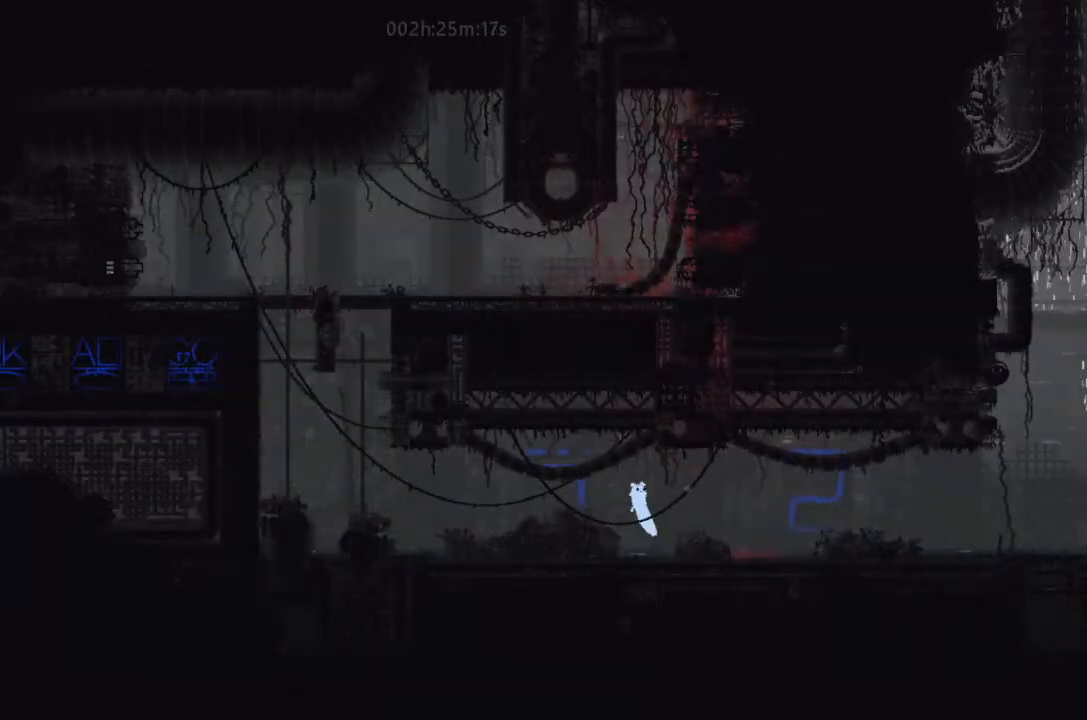
{"keys": ["left"], "events": [[100, "up", "down"], [200, "up", "up"]]}
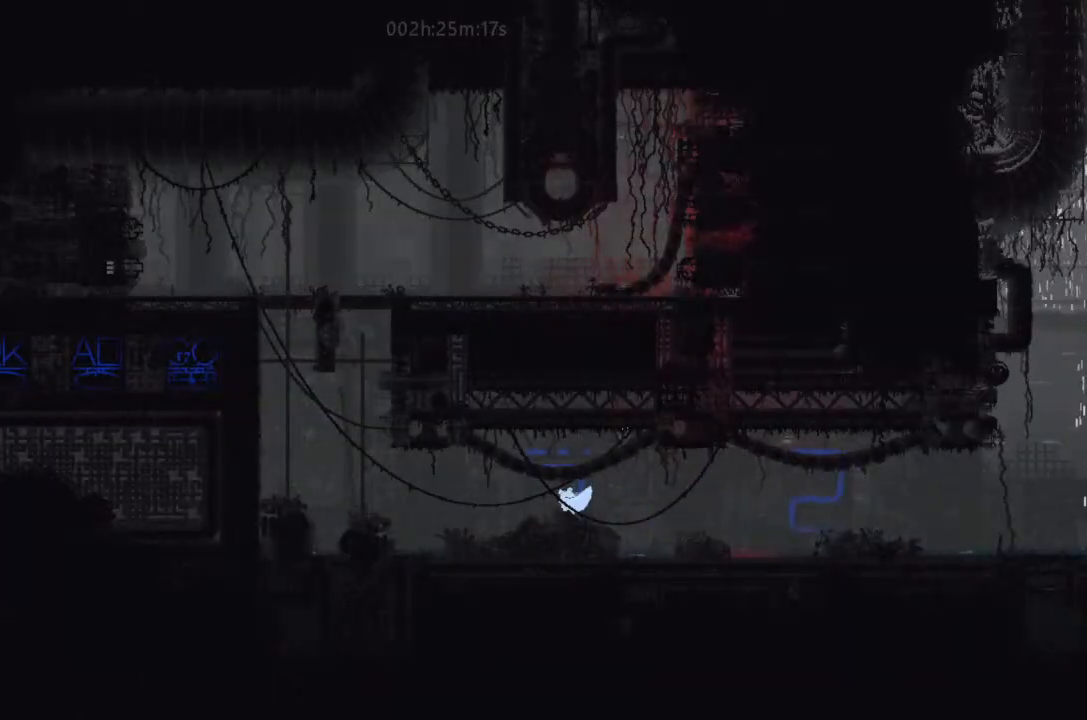
{"keys": ["left"], "events": []}
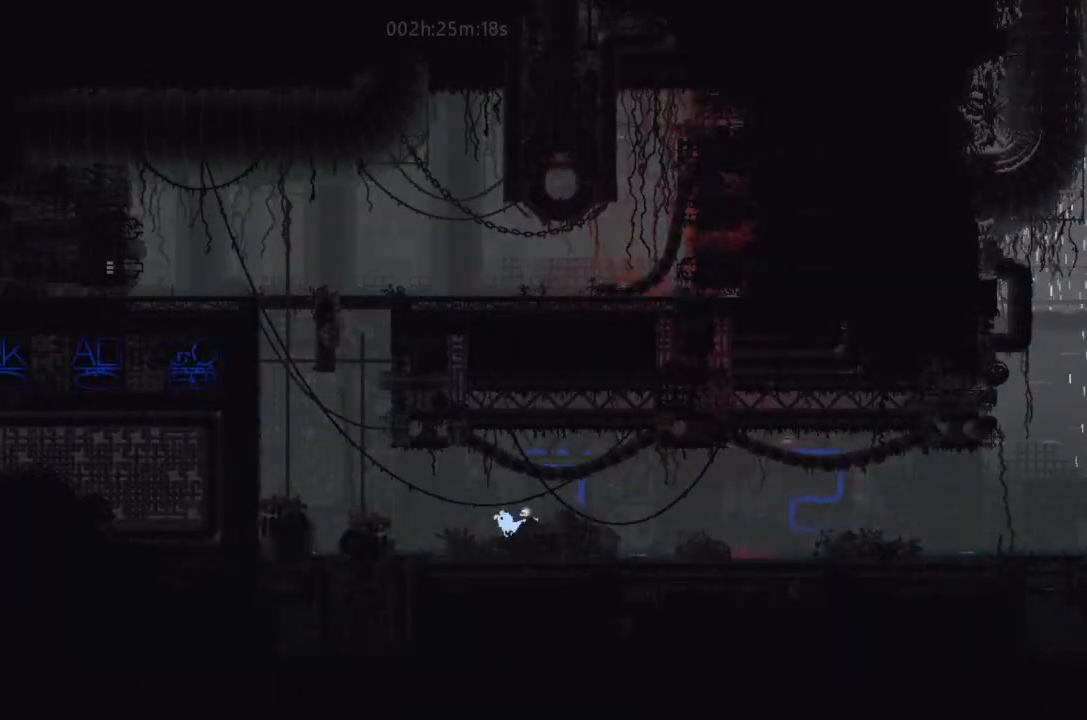
{"keys": ["j", "left"], "events": [[466, "j", "down"]]}
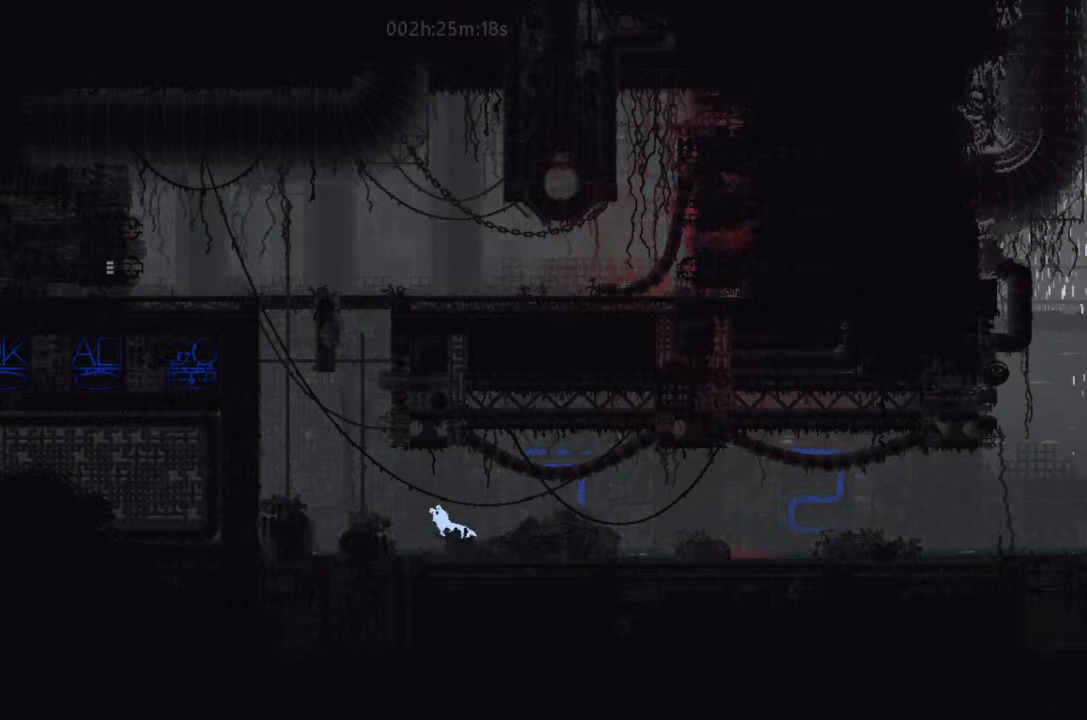
{"keys": ["up"], "events": [[300, "up", "down"], [366, "j", "up"], [466, "left", "up"]]}
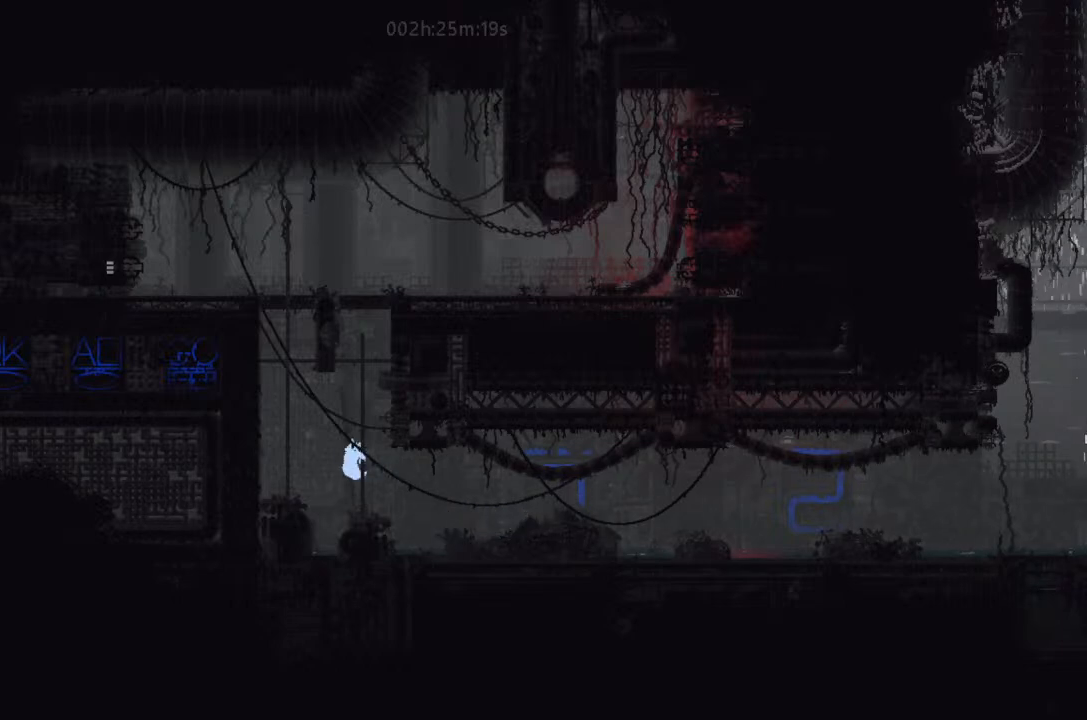
{"keys": ["j", "left"], "events": [[100, "j", "down"], [133, "j", "up"], [133, "left", "down"], [233, "j", "down"], [233, "up", "up"]]}
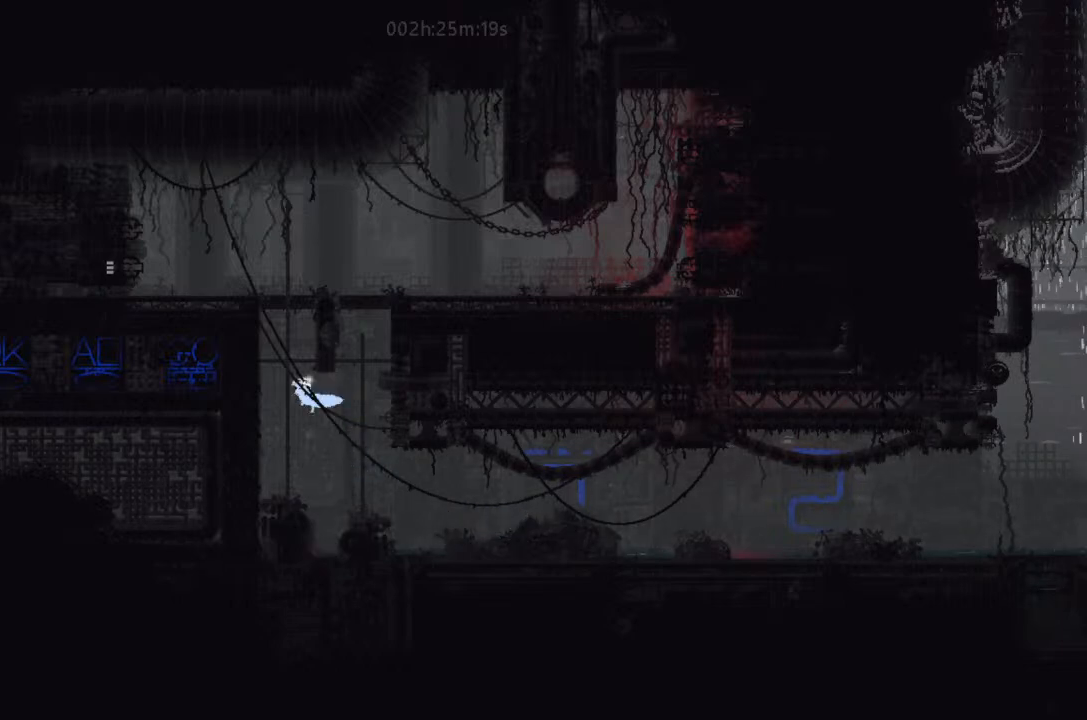
{"keys": ["j", "up"], "events": [[33, "j", "up"], [33, "up", "down"], [233, "left", "up"], [400, "j", "down"]]}
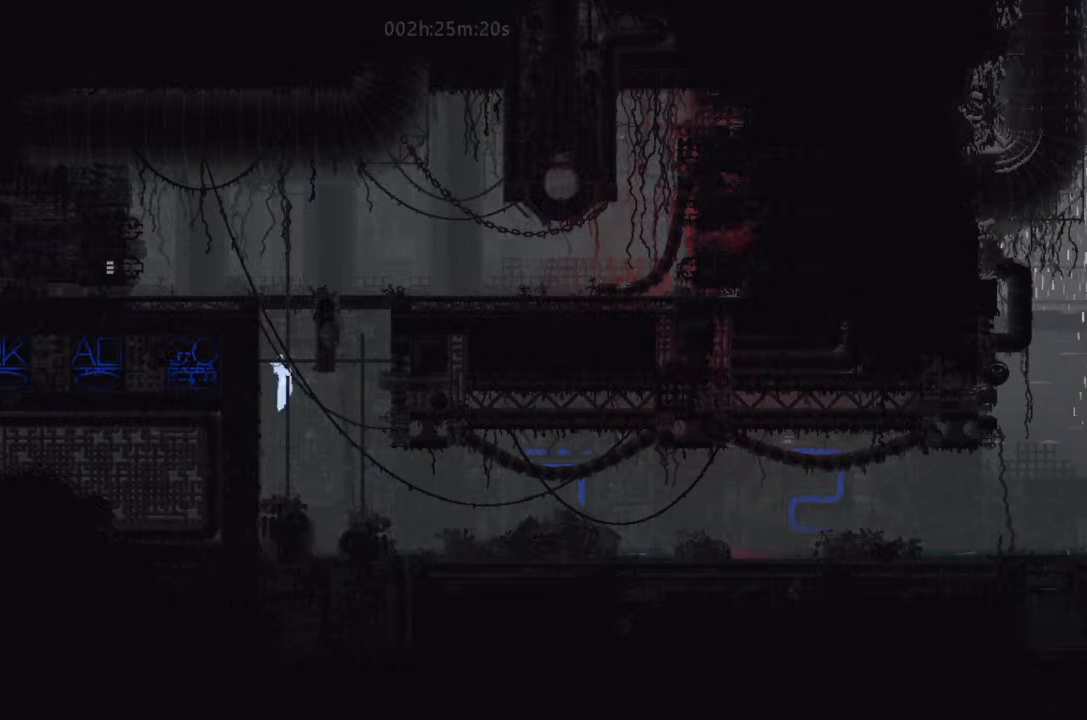
{"keys": ["left", "up"], "events": [[33, "j", "up"], [133, "j", "down"], [133, "right", "down"], [233, "j", "up"], [266, "right", "up"], [366, "j", "down"], [433, "j", "up"], [433, "left", "down"]]}
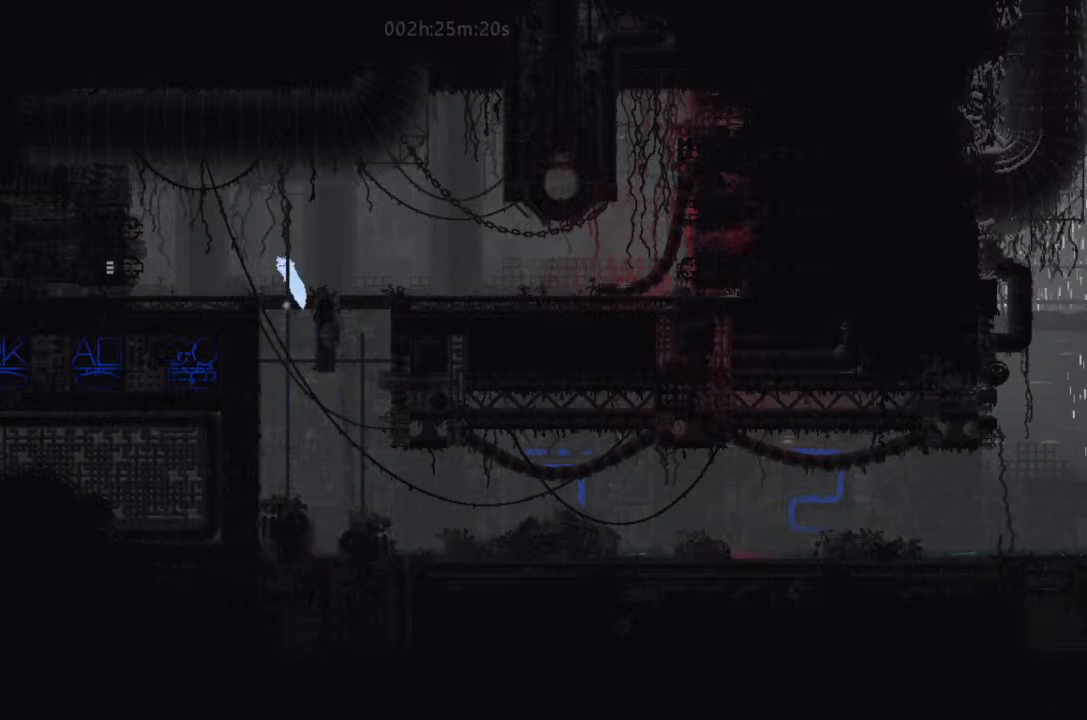
{"keys": ["left"], "events": [[33, "j", "down"], [33, "up", "up"], [200, "j", "up"]]}
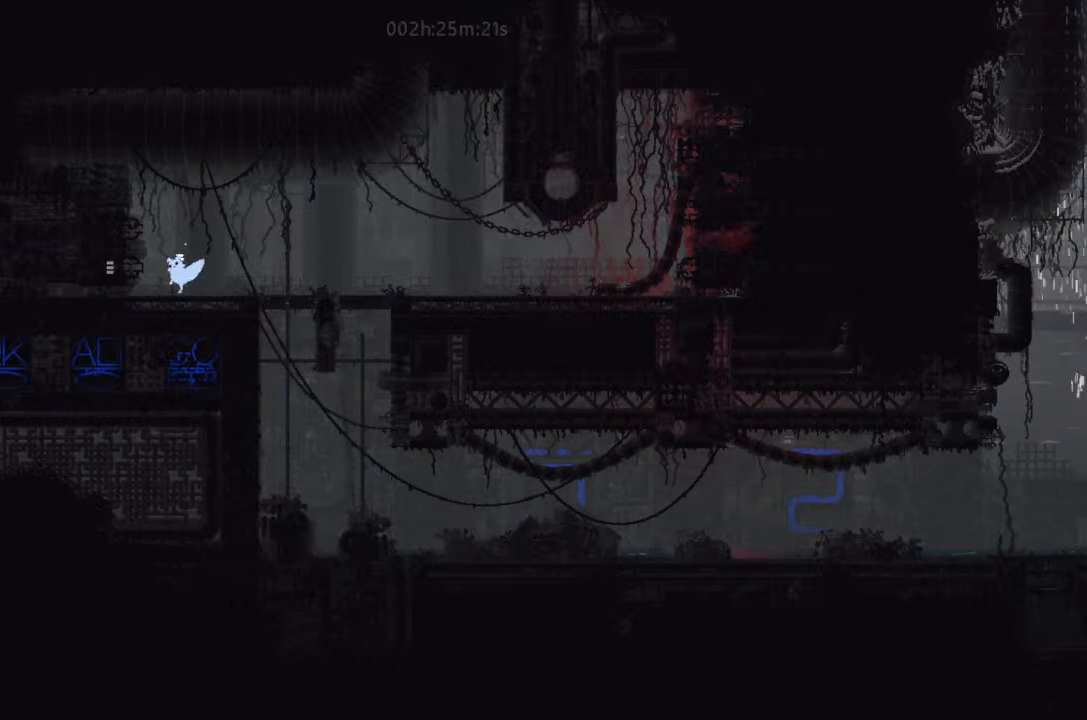
{"keys": ["left"], "events": [[200, "j", "down"], [366, "j", "up"]]}
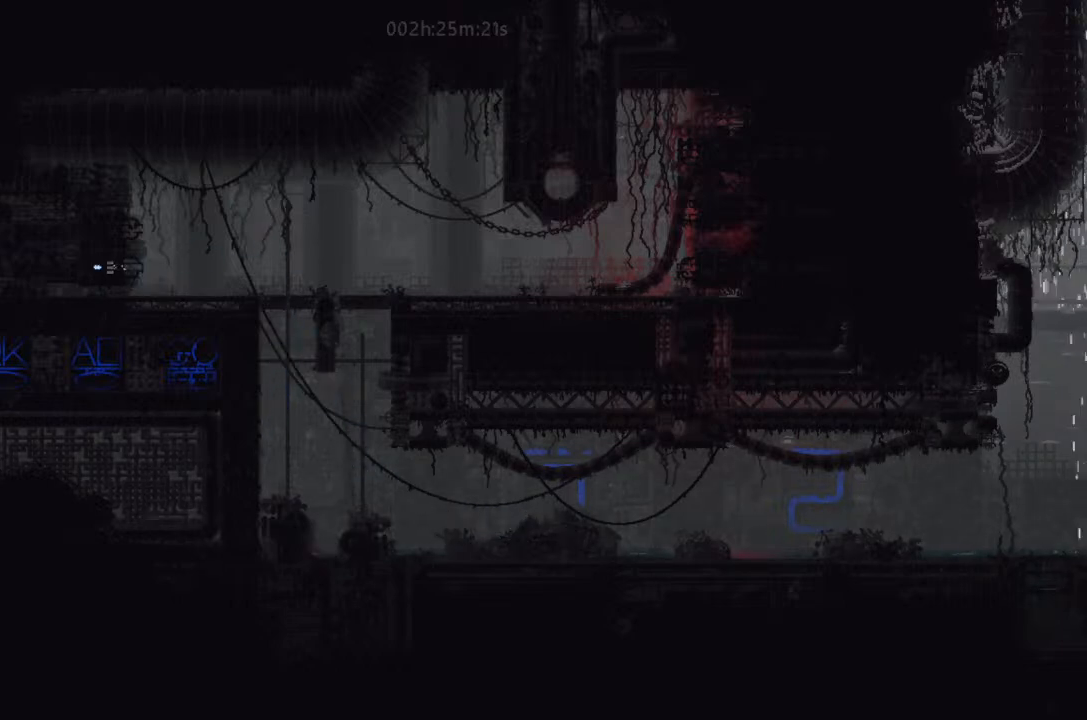
{"keys": ["left"], "events": []}
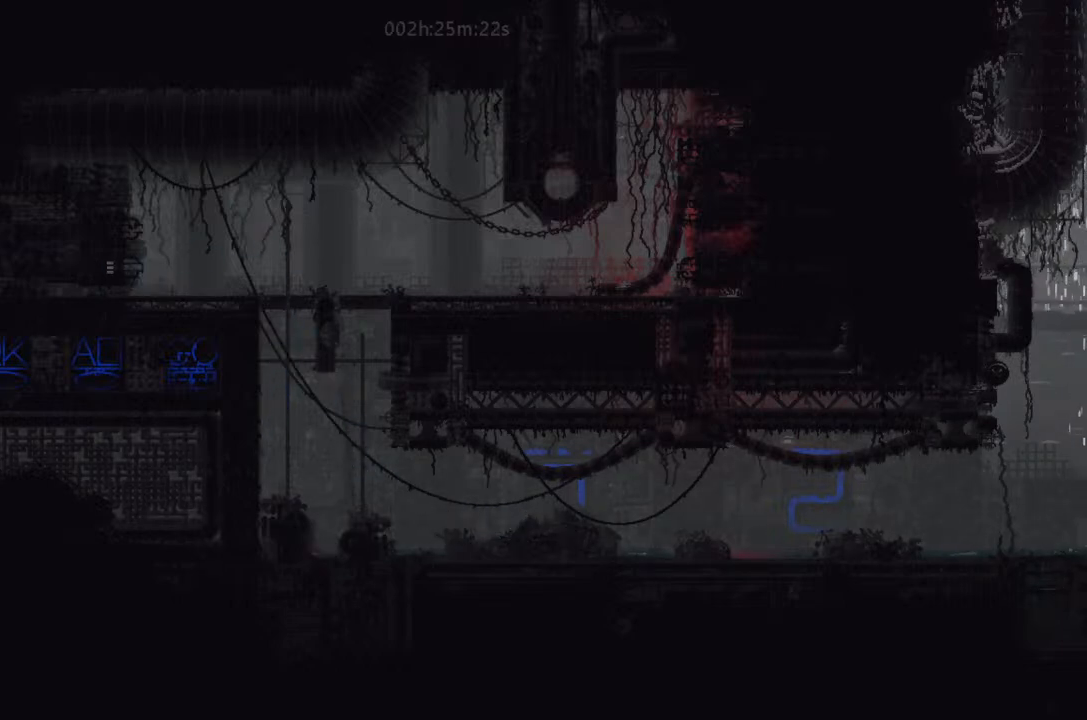
{"keys": [], "events": [[266, "left", "up"]]}
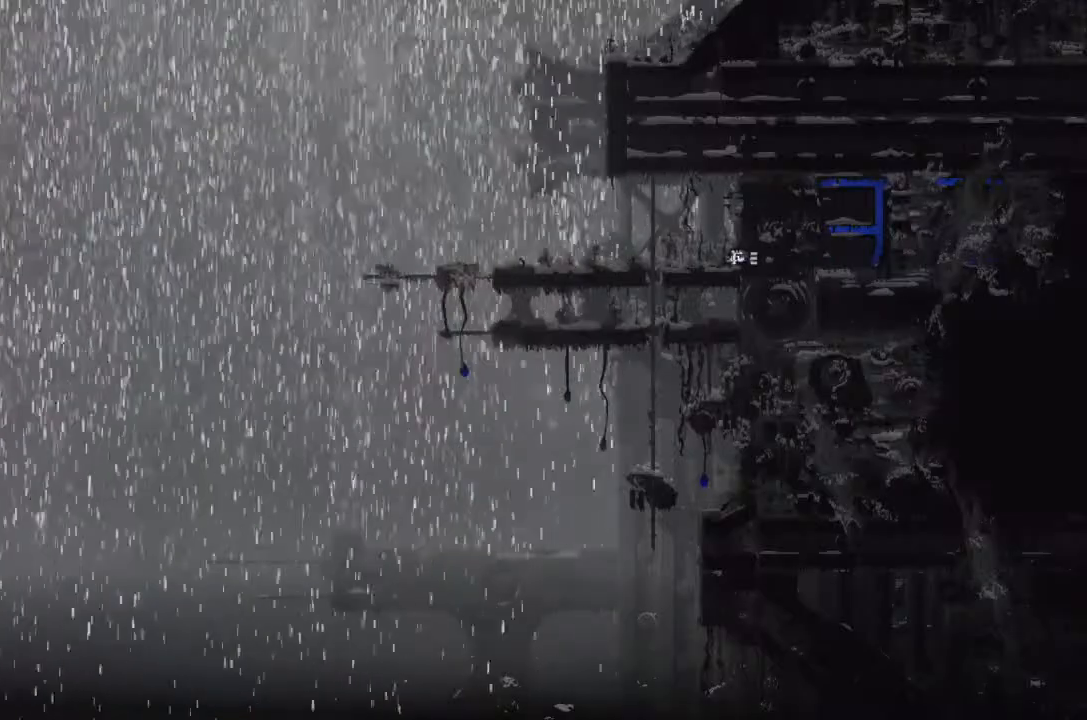
{"keys": [], "events": []}
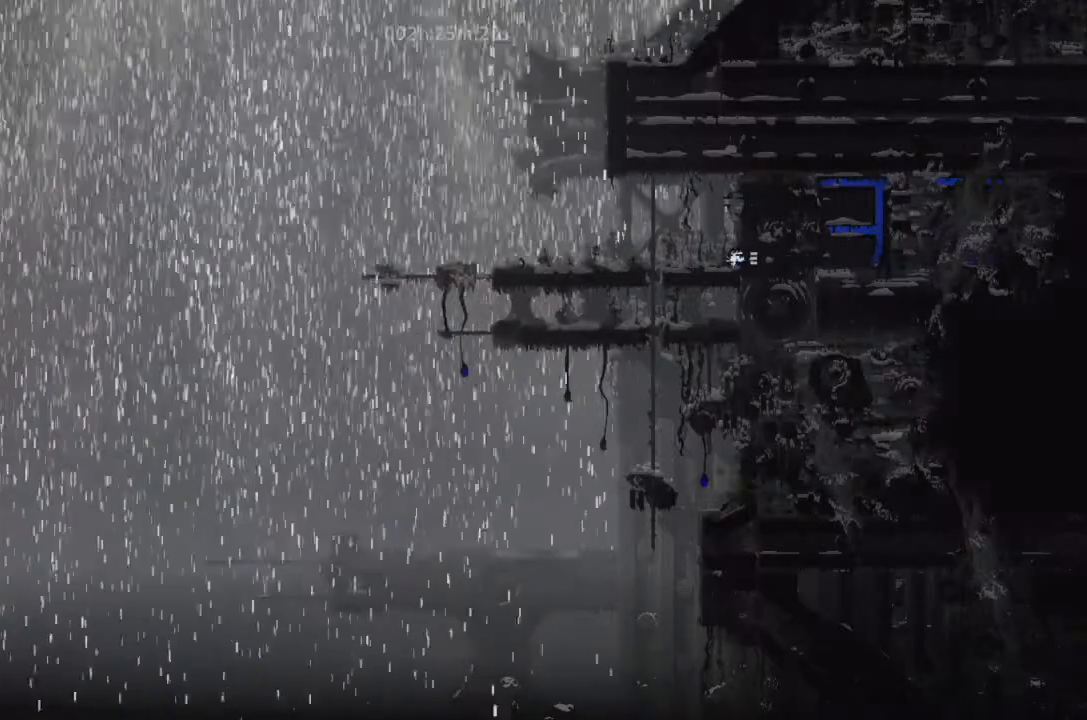
{"keys": [], "events": []}
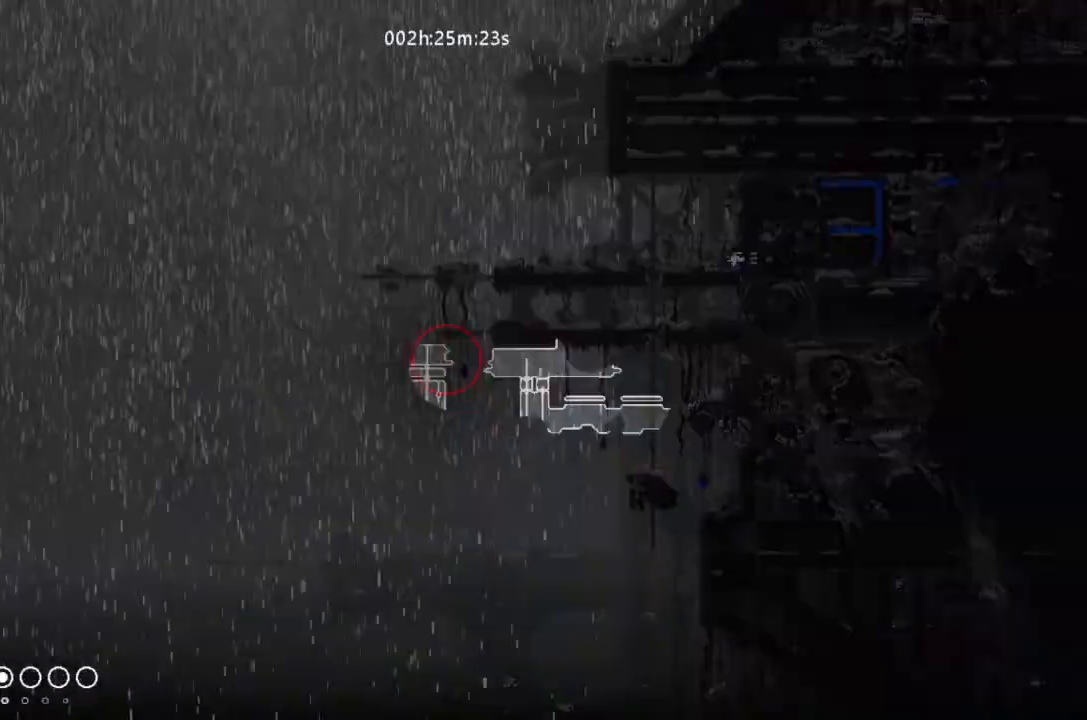
{"keys": [], "events": []}
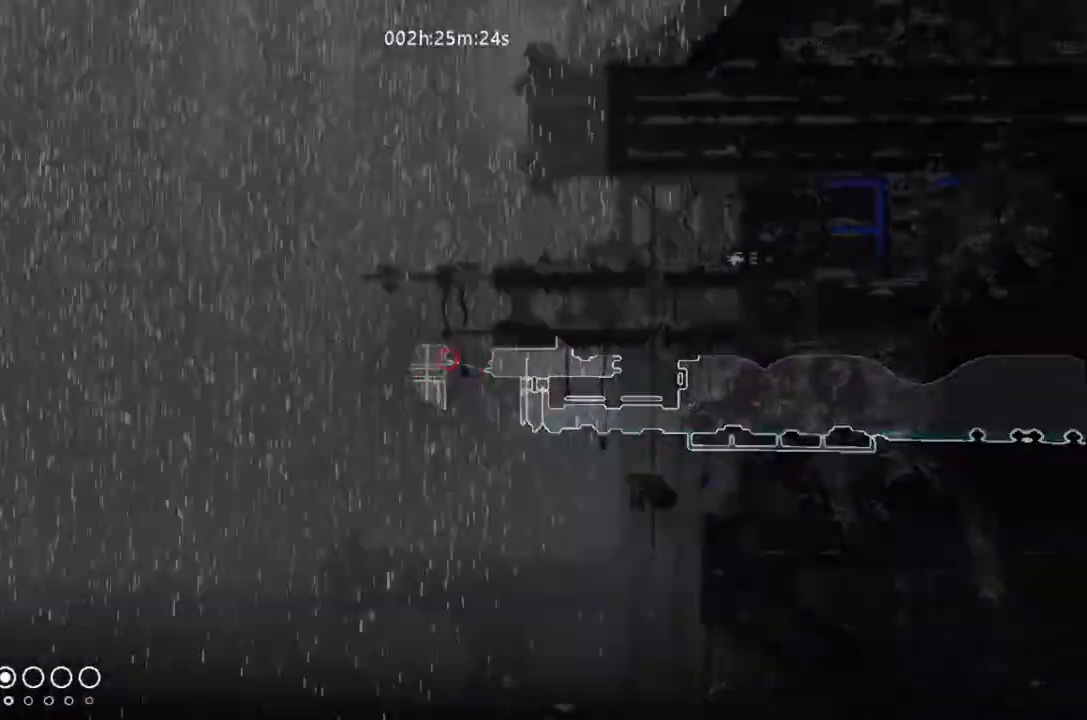
{"keys": ["left"], "events": [[366, "left", "down"]]}